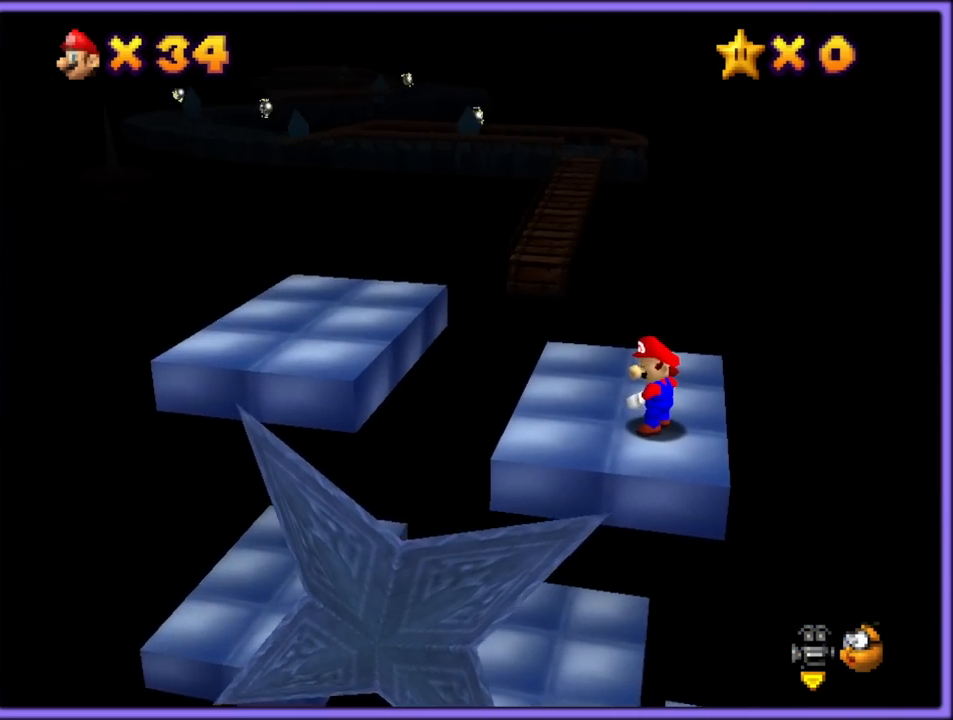
Gameplay with a controller (Nintendo layout); each line is a JSON object with the inputs held at the frame after it (dt_ms = milliseconds from this image to that frame). "button_events" lists button changes between this image and that frame as [ms after this image, input, new state], when the widget could be followed in between (sticks are given only as held states). Not read: L1 L3 R3.
{"dt_ms": 500, "buttons": [], "left_stick": "up-left", "button_events": []}
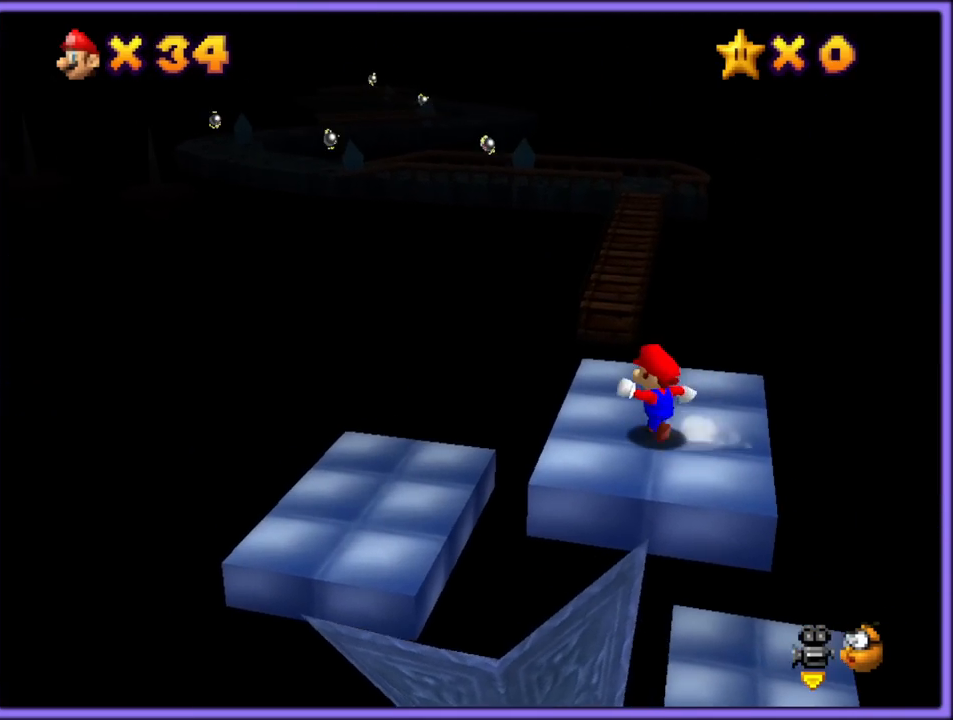
{"dt_ms": 500, "buttons": ["Z"], "left_stick": "up", "button_events": [[500, "Z", "down"]]}
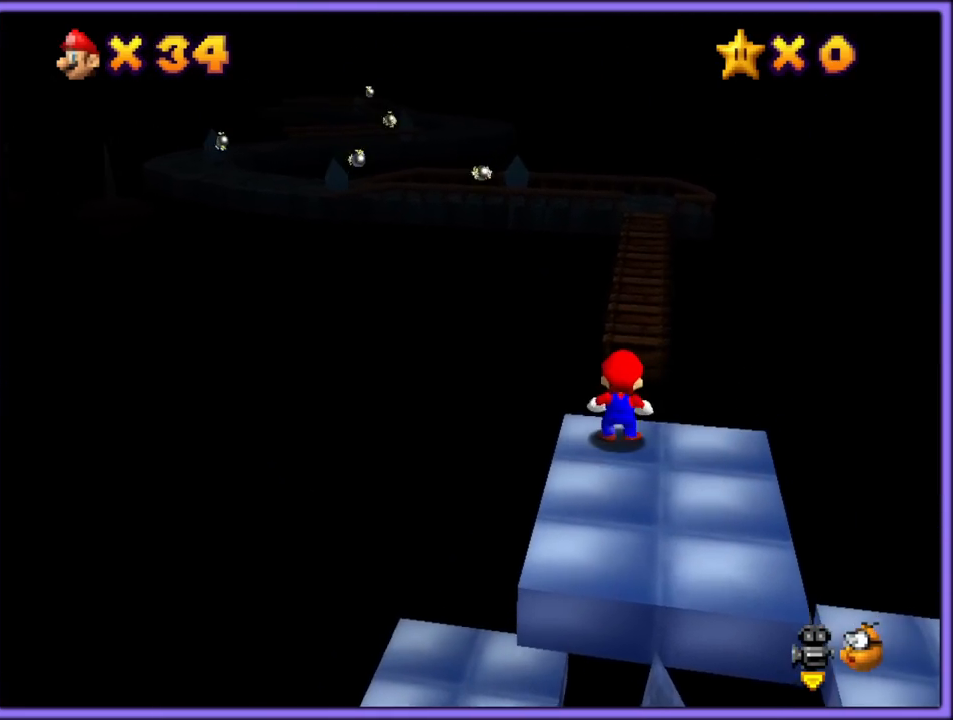
{"dt_ms": 500, "buttons": ["Z"], "left_stick": "up", "button_events": [[33, "A", "down"], [167, "A", "up"], [233, "A", "down"], [333, "A", "up"], [383, "A", "down"], [483, "A", "up"]]}
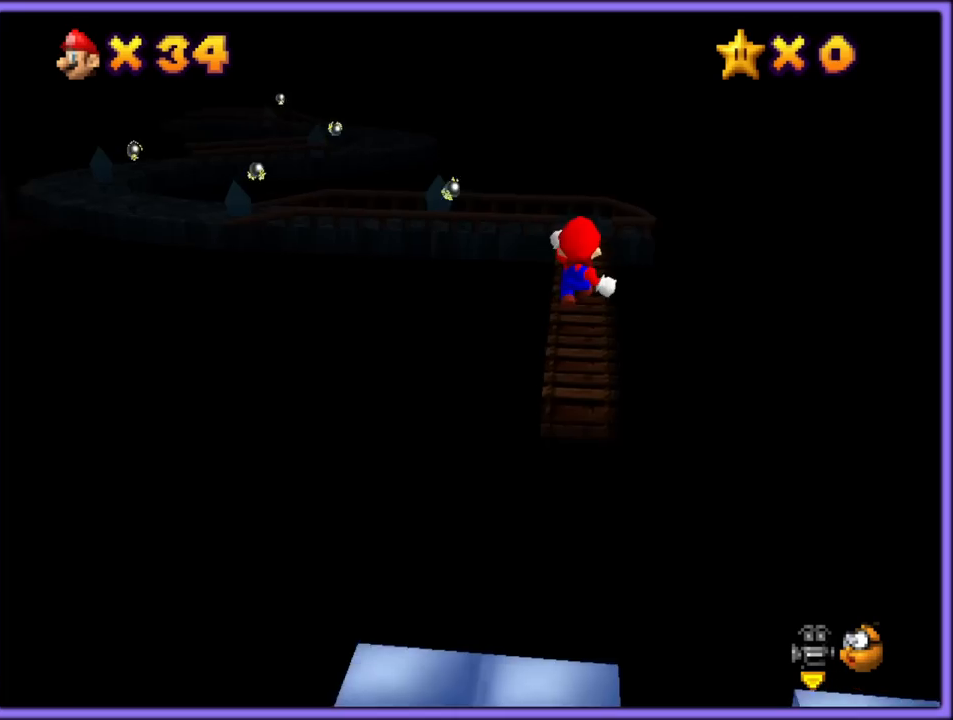
{"dt_ms": 500, "buttons": ["Z"], "left_stick": "up", "button_events": [[67, "A", "down"], [150, "A", "up"], [233, "A", "down"], [300, "A", "up"], [367, "A", "down"], [467, "A", "up"]]}
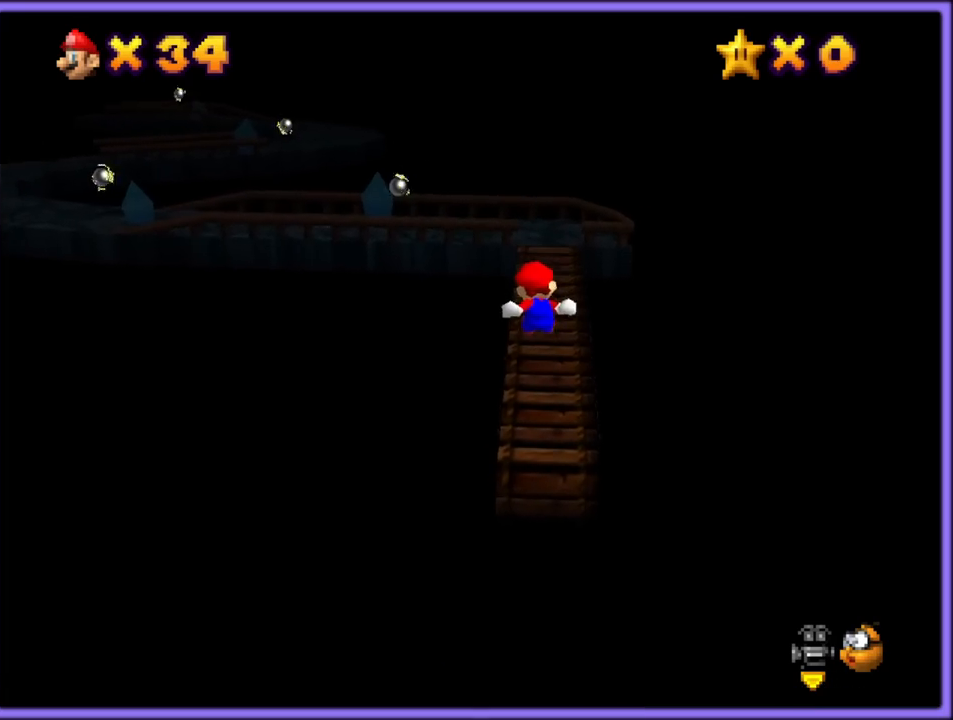
{"dt_ms": 500, "buttons": [], "left_stick": "up", "button_events": [[33, "A", "down"], [100, "A", "up"], [233, "A", "down"], [250, "A", "up"], [300, "A", "down"], [317, "Z", "up"], [417, "A", "up"]]}
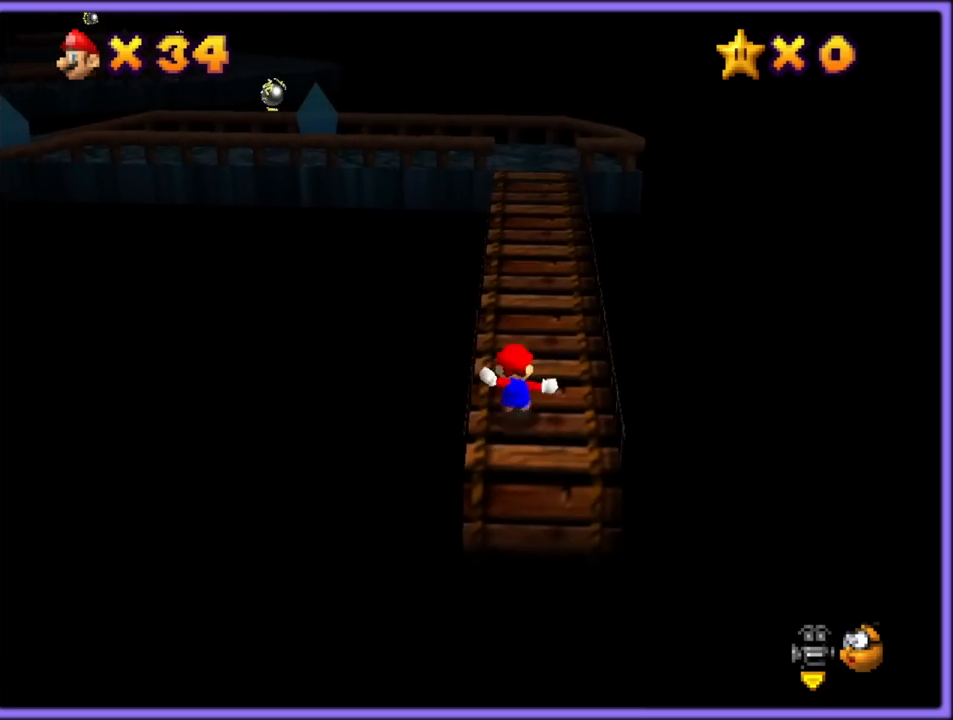
{"dt_ms": 500, "buttons": [], "left_stick": "up", "button_events": [[200, "B", "down"], [283, "B", "up"], [400, "C_RIGHT", "down"], [467, "C_RIGHT", "up"]]}
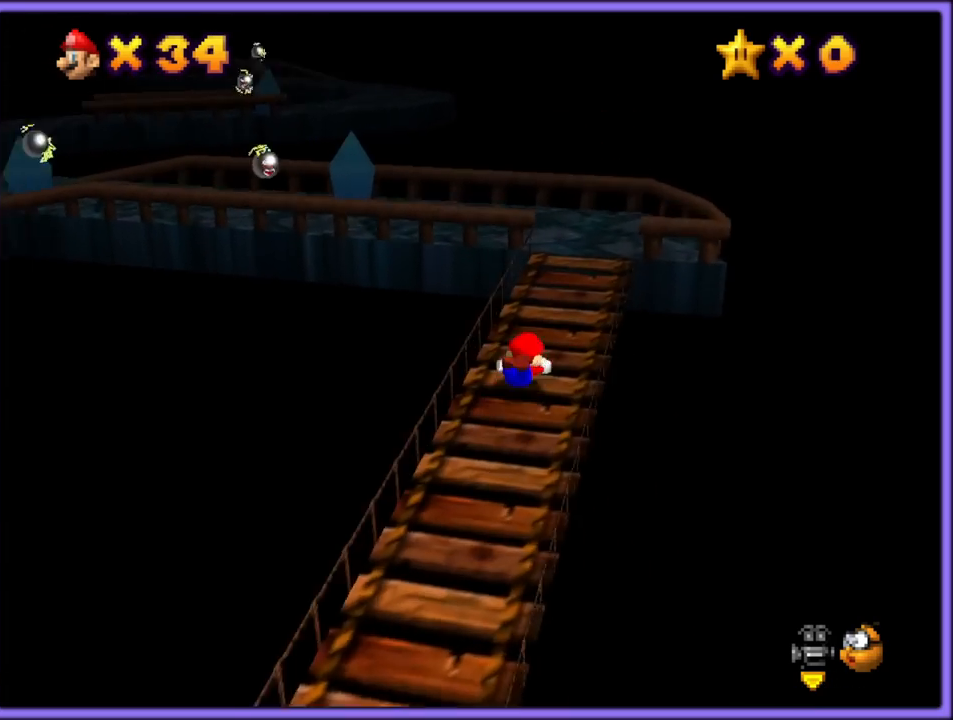
{"dt_ms": 500, "buttons": [], "left_stick": "up-right", "button_events": [[17, "A", "down"], [50, "B", "down"], [117, "A", "up"], [133, "B", "up"], [283, "C_DOWN", "down"], [283, "C_RIGHT", "down"], [367, "C_DOWN", "up"], [400, "C_RIGHT", "up"]]}
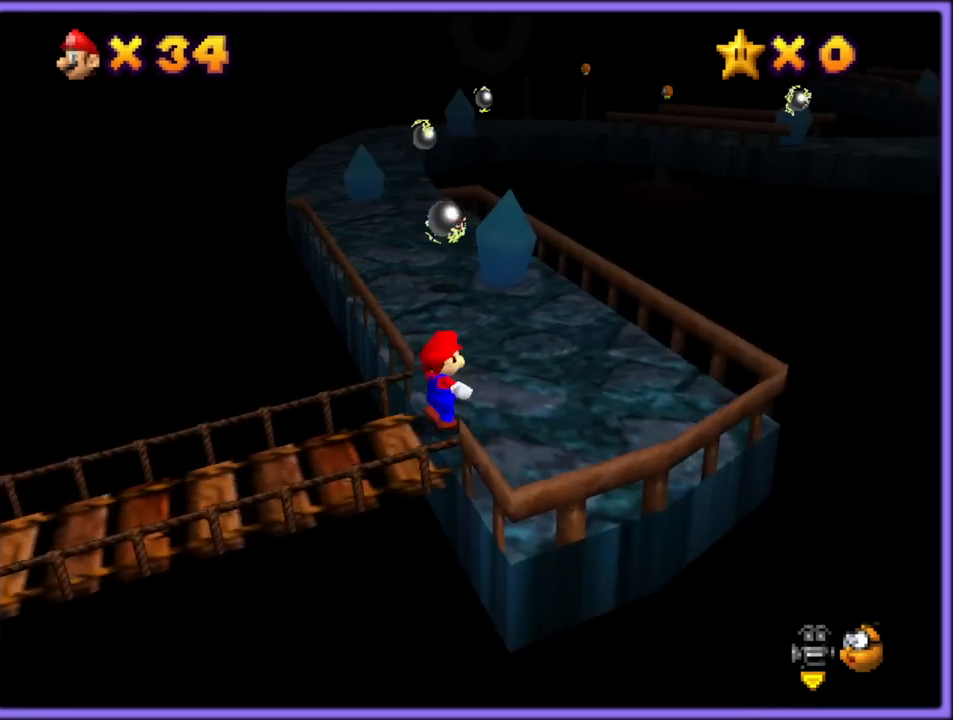
{"dt_ms": 500, "buttons": [], "left_stick": "up", "button_events": [[283, "B", "down"], [417, "B", "up"]]}
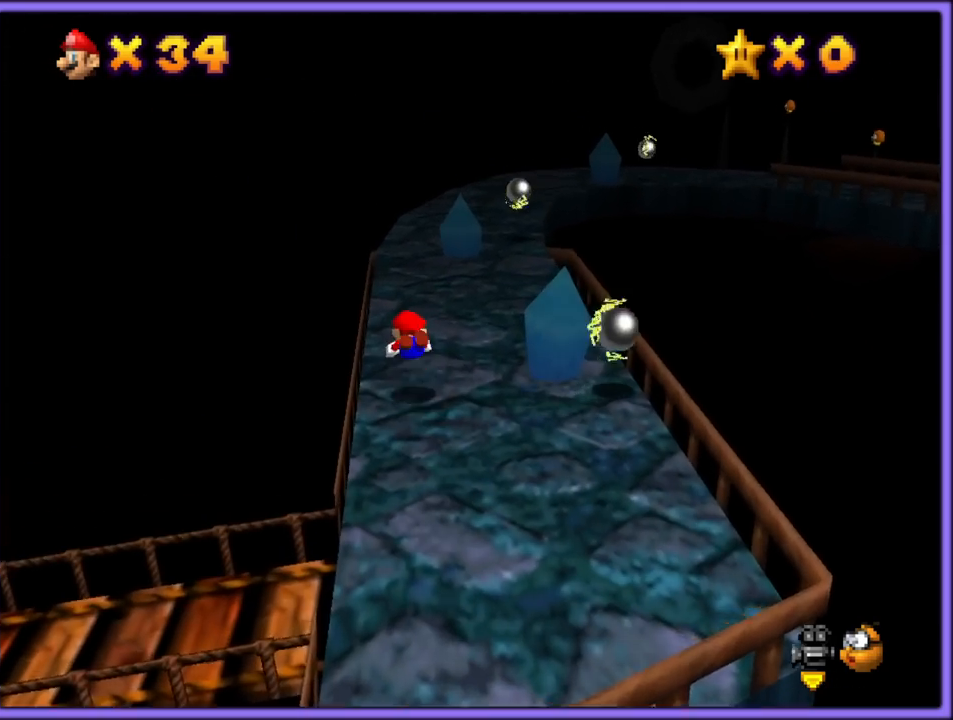
{"dt_ms": 500, "buttons": ["C_LEFT"], "left_stick": "up", "button_events": [[150, "A", "down"], [167, "B", "down"], [283, "A", "up"], [283, "B", "up"], [433, "C_LEFT", "down"]]}
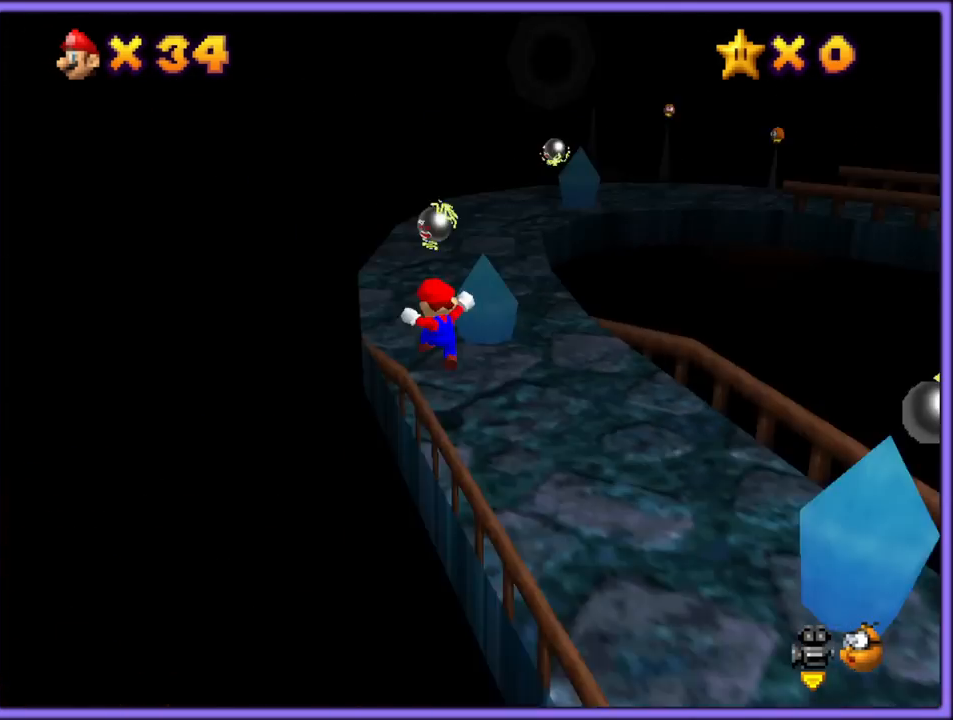
{"dt_ms": 500, "buttons": [], "left_stick": "up-right", "button_events": [[83, "C_LEFT", "up"], [217, "A", "down"], [367, "A", "up"]]}
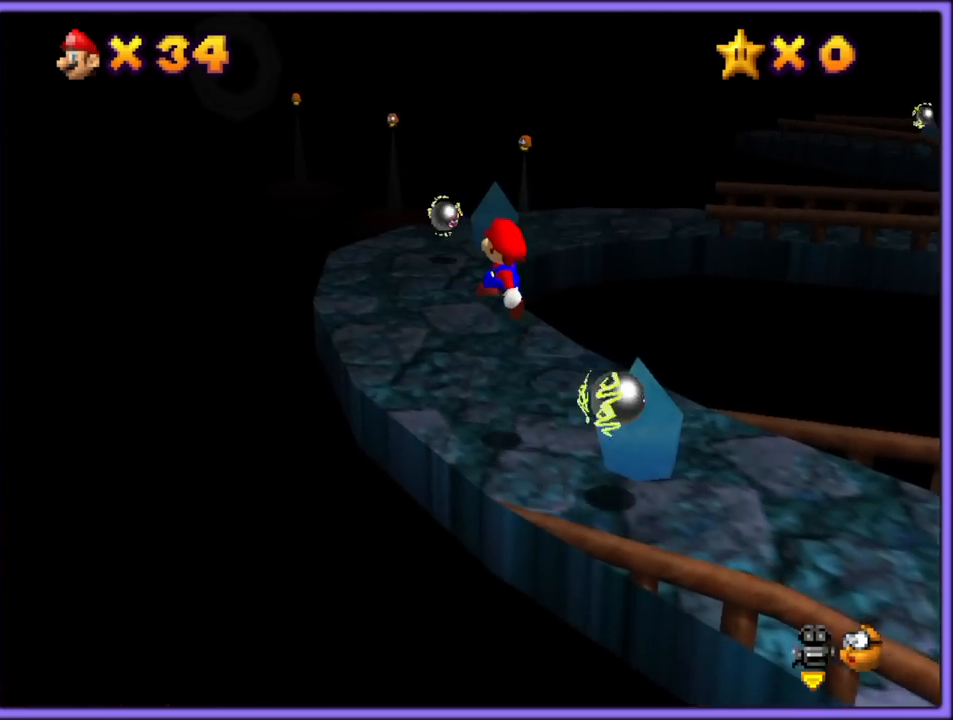
{"dt_ms": 500, "buttons": [], "left_stick": "up-left", "button_events": [[267, "C_UP", "down"], [283, "C_LEFT", "down"], [317, "C_UP", "up"], [433, "C_LEFT", "up"]]}
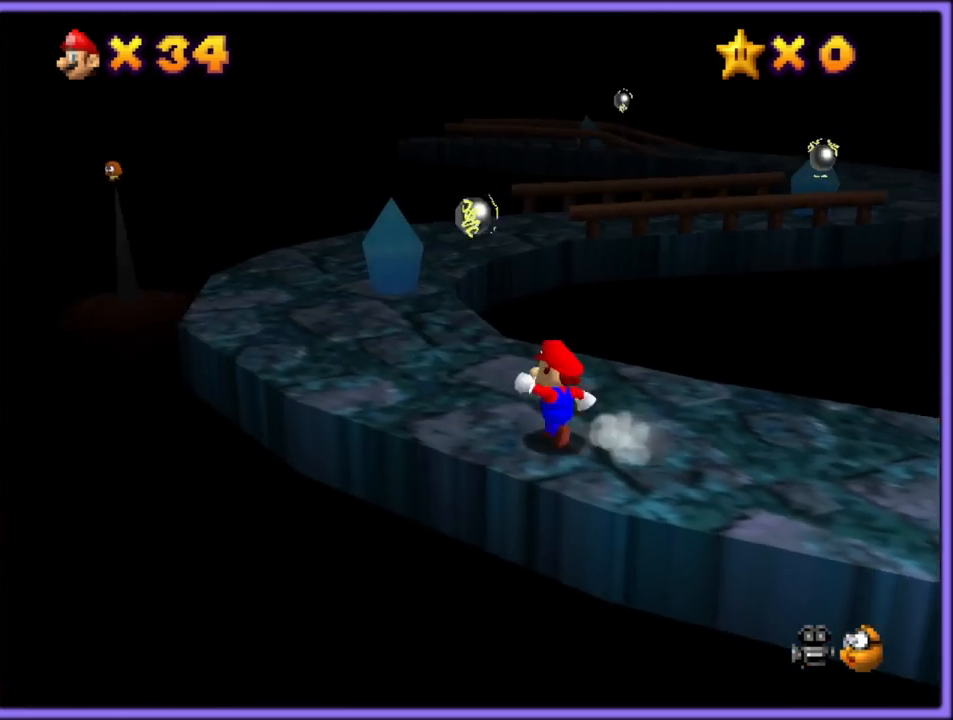
{"dt_ms": 500, "buttons": ["A", "Z"], "left_stick": "up", "button_events": [[417, "Z", "down"], [450, "A", "down"]]}
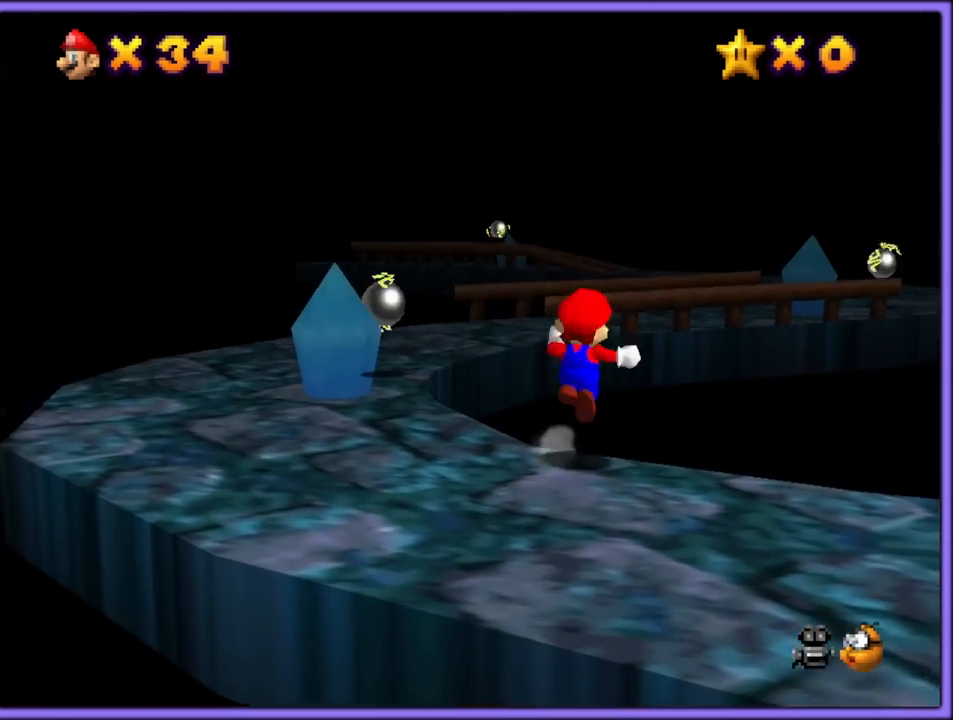
{"dt_ms": 500, "buttons": ["A", "Z"], "left_stick": "up-left", "button_events": []}
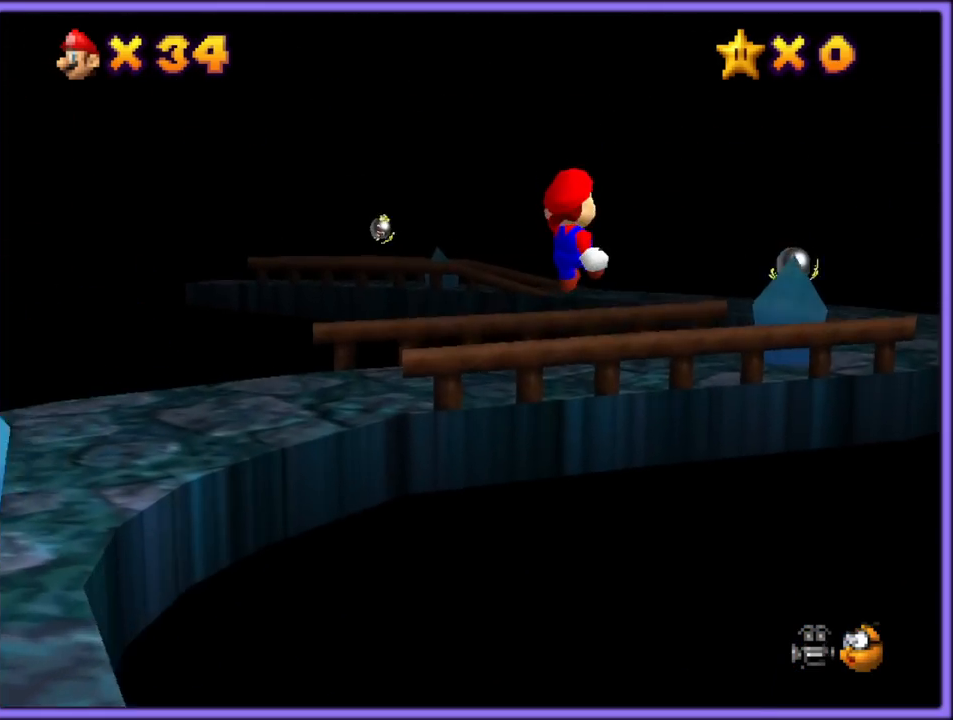
{"dt_ms": 1000, "buttons": ["C_DOWN", "C_RIGHT"], "left_stick": "up-right", "button_events": [[17, "A", "up"], [50, "C_DOWN", "down"], [67, "C_LEFT", "down"], [183, "C_LEFT", "up"], [200, "C_DOWN", "up"], [200, "Z", "up"], [700, "A", "down"], [833, "A", "up"], [983, "C_DOWN", "down"], [983, "C_RIGHT", "down"]]}
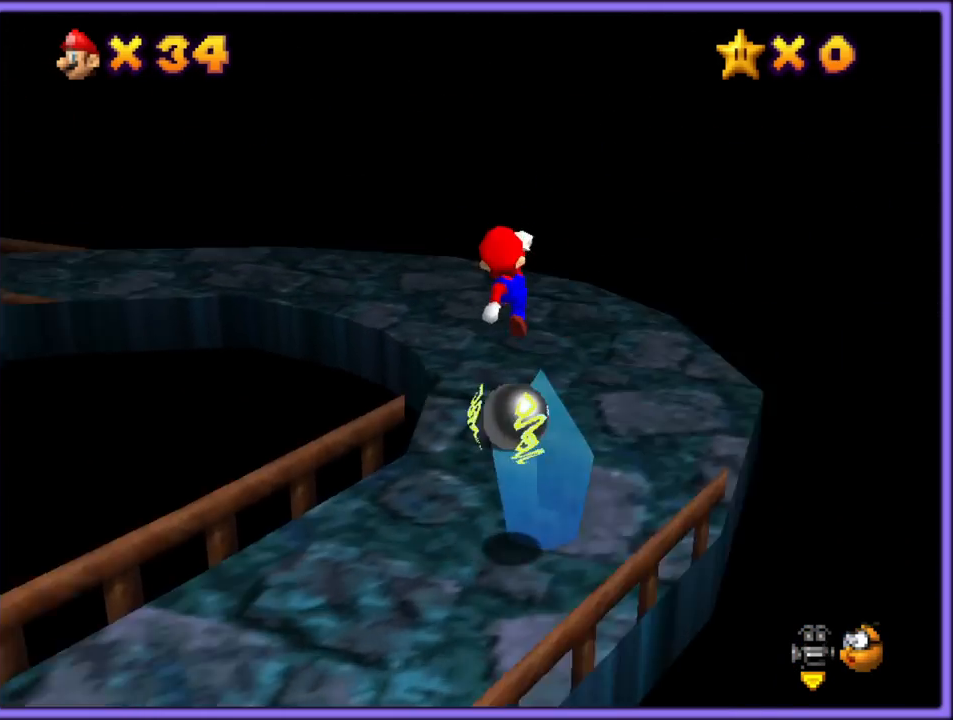
{"dt_ms": 500, "buttons": [], "left_stick": "up-right", "button_events": [[33, "C_DOWN", "up"], [100, "C_RIGHT", "up"], [183, "C_RIGHT", "down"], [300, "C_RIGHT", "up"]]}
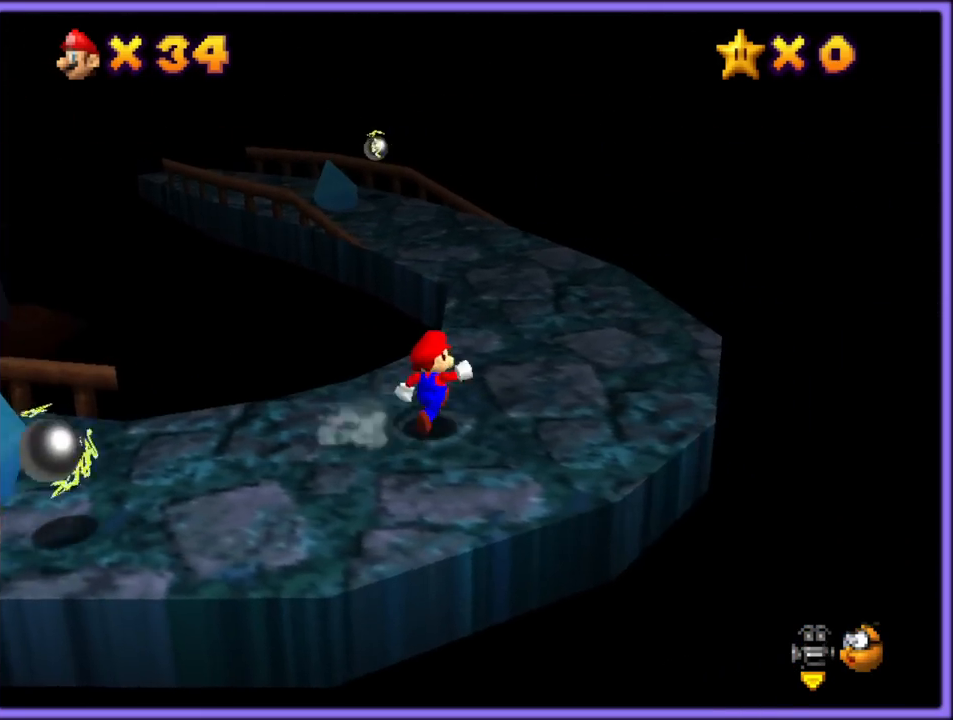
{"dt_ms": 500, "buttons": [], "left_stick": "right", "button_events": [[100, "C_RIGHT", "down"], [233, "C_RIGHT", "up"]]}
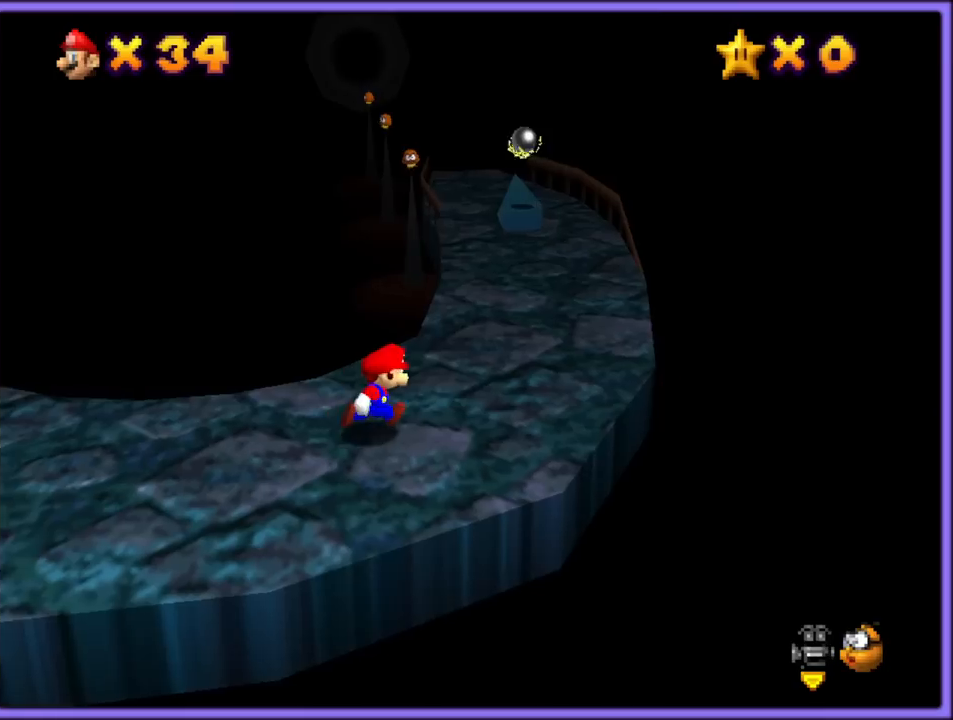
{"dt_ms": 1000, "buttons": [], "left_stick": "up", "button_events": []}
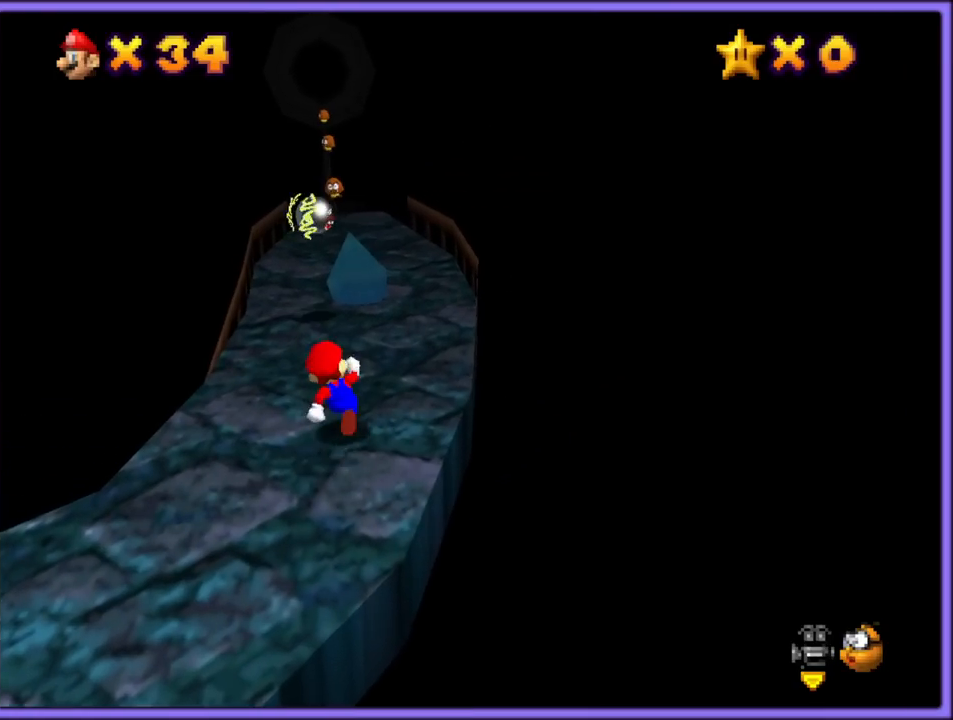
{"dt_ms": 500, "buttons": ["Z"], "left_stick": "up-right", "button_events": [[233, "Z", "down"], [267, "A", "down"], [367, "A", "up"]]}
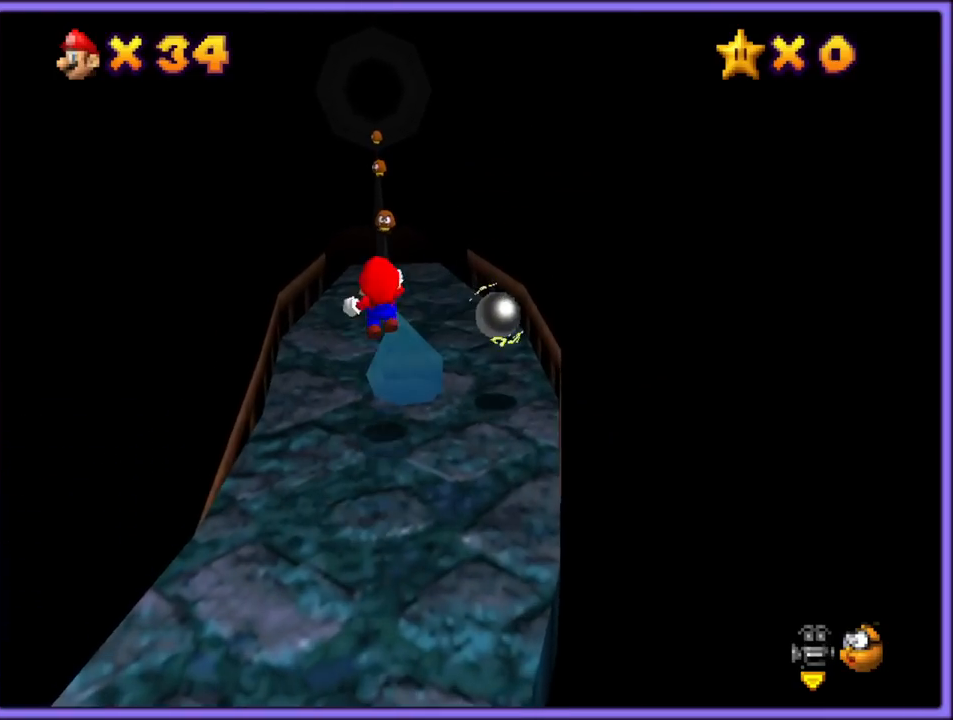
{"dt_ms": 500, "buttons": ["Z"], "left_stick": "up", "button_events": []}
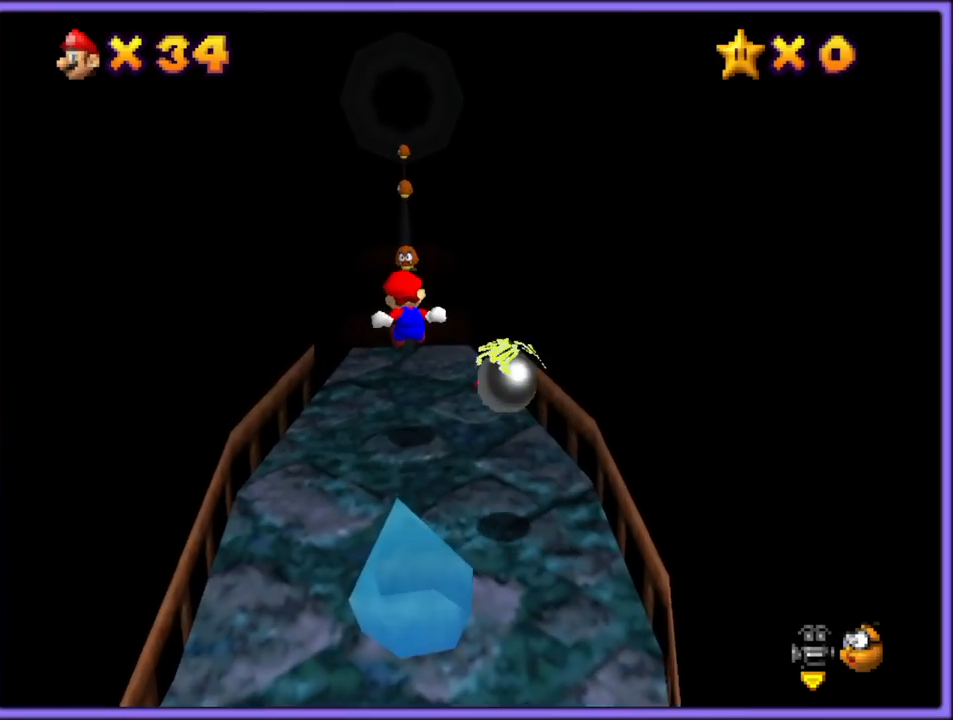
{"dt_ms": 500, "buttons": ["A", "Z"], "left_stick": "up", "button_events": [[333, "A", "down"]]}
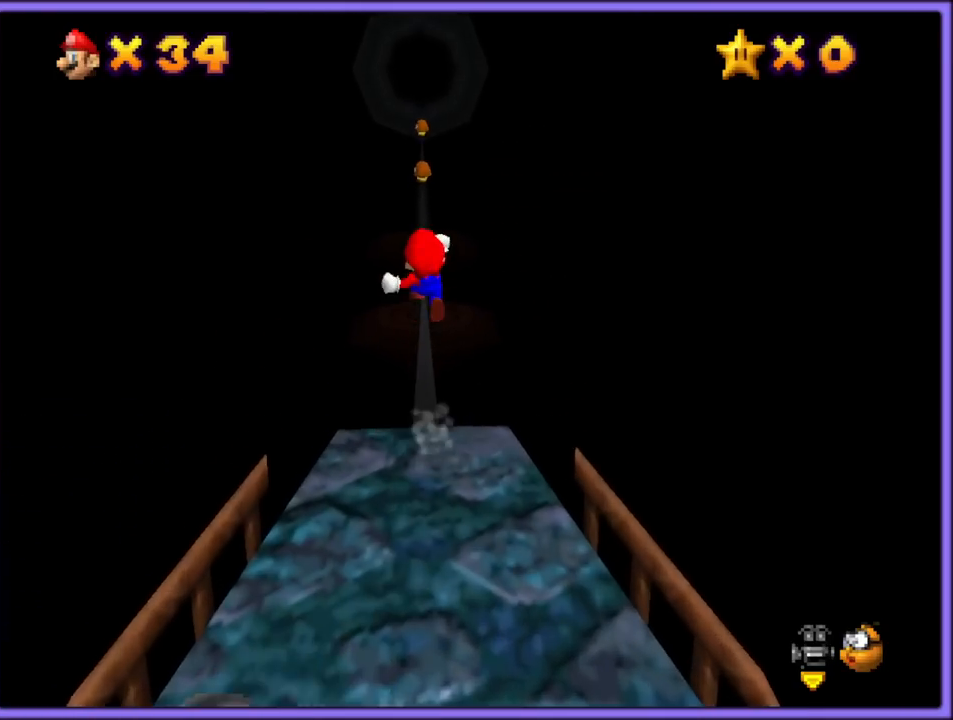
{"dt_ms": 500, "buttons": ["A", "Z"], "left_stick": "up", "button_events": []}
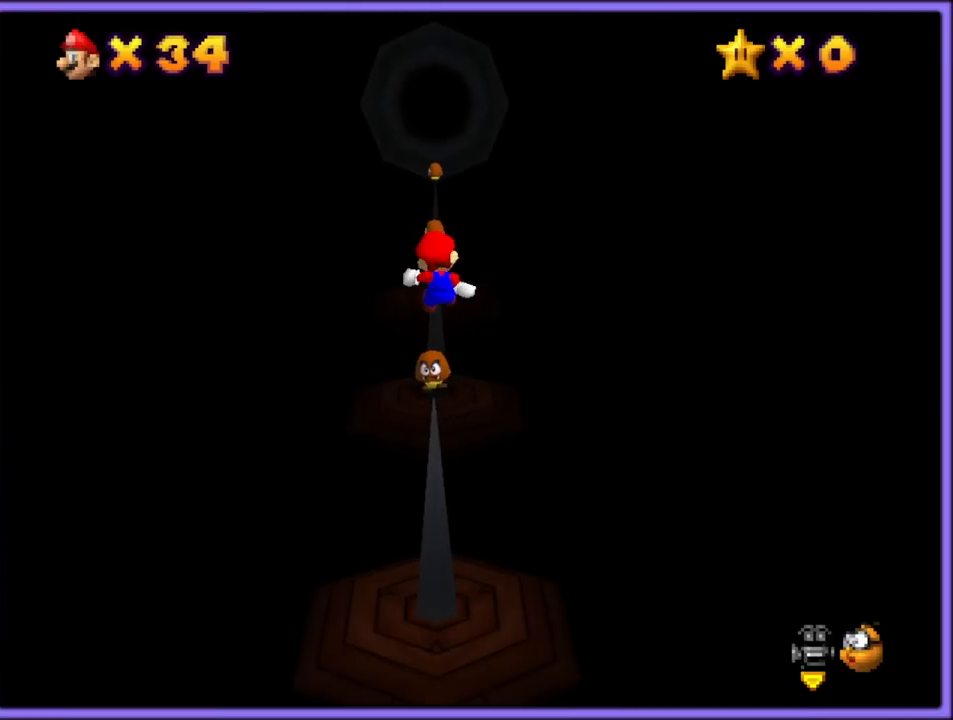
{"dt_ms": 500, "buttons": ["A", "Z"], "left_stick": "up", "button_events": []}
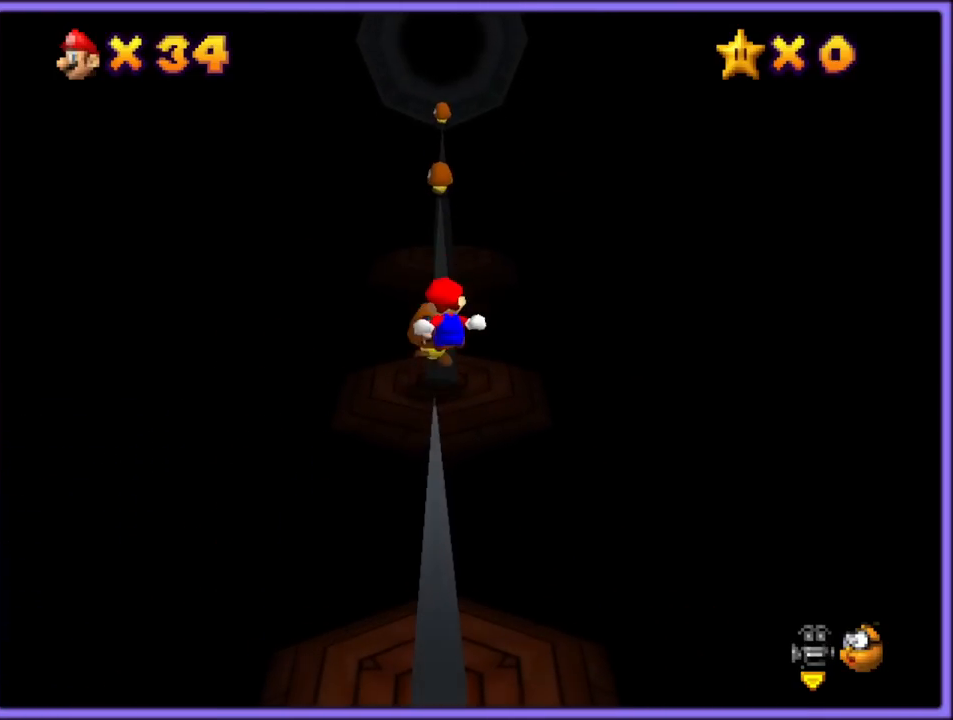
{"dt_ms": 500, "buttons": ["A", "Z"], "left_stick": "up", "button_events": []}
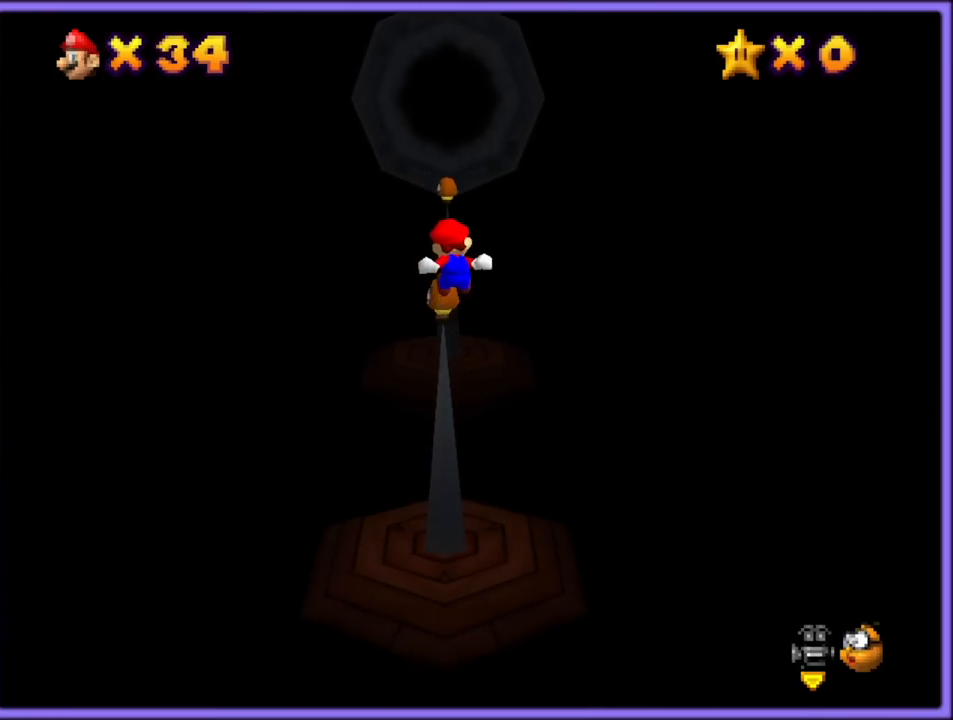
{"dt_ms": 500, "buttons": ["A", "Z"], "left_stick": "up", "button_events": []}
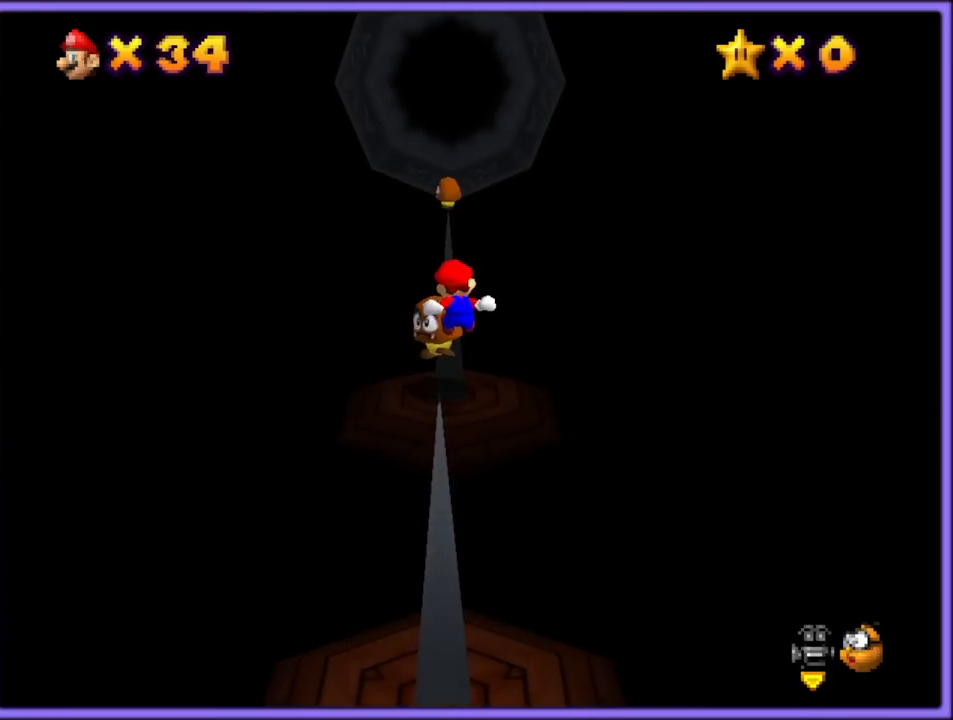
{"dt_ms": 500, "buttons": ["A", "Z"], "left_stick": "up", "button_events": []}
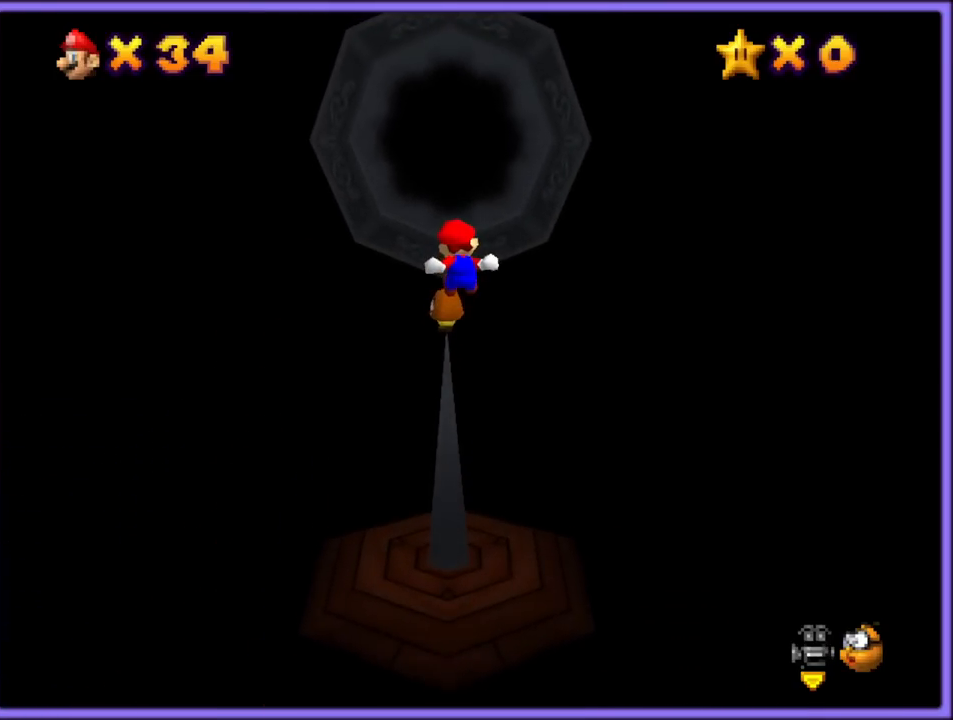
{"dt_ms": 500, "buttons": ["A", "Z"], "left_stick": "up", "button_events": []}
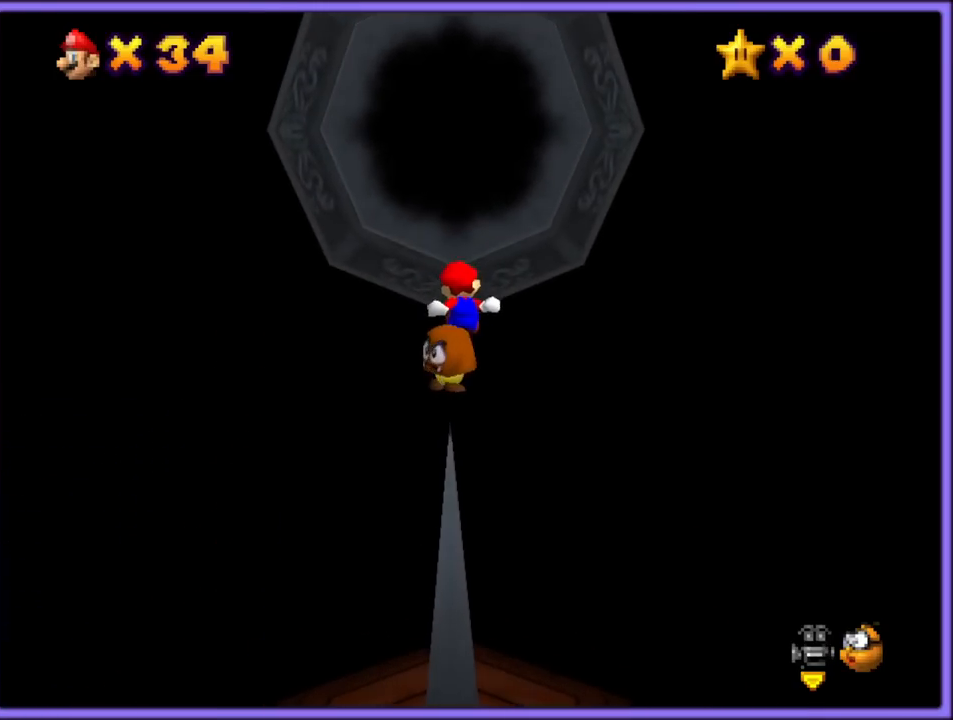
{"dt_ms": 500, "buttons": ["A", "Z"], "left_stick": "up", "button_events": [[283, "A", "up"], [333, "A", "down"], [400, "A", "up"], [450, "A", "down"]]}
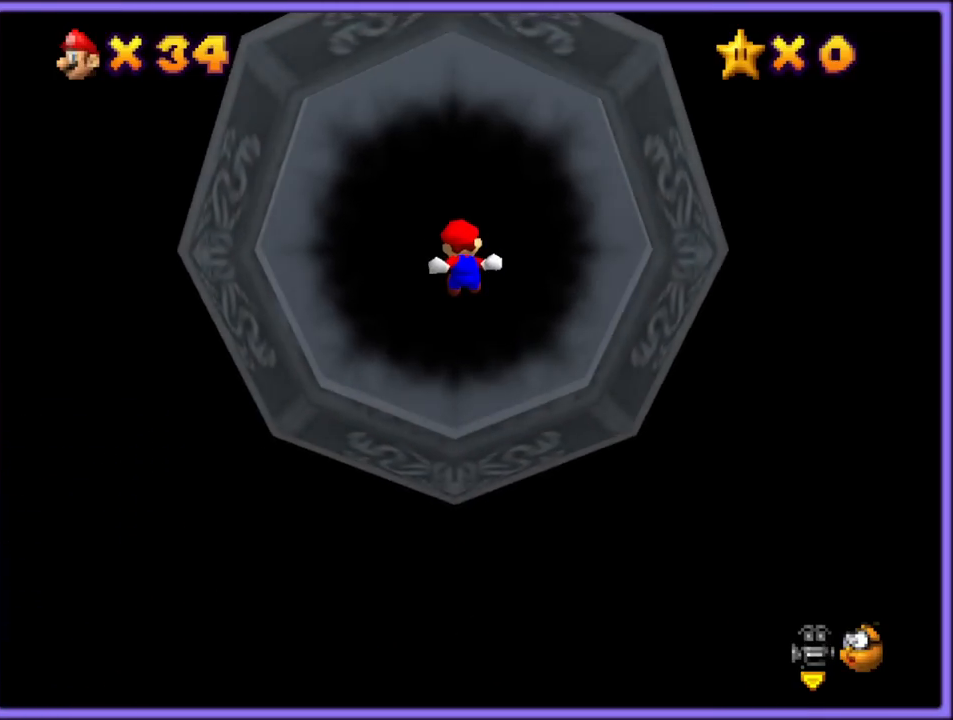
{"dt_ms": 500, "buttons": ["Z"], "left_stick": "up", "button_events": [[17, "A", "up"], [67, "A", "down"], [133, "A", "up"], [200, "A", "down"], [233, "A", "up"], [283, "A", "down"], [350, "A", "up"], [400, "A", "down"], [467, "A", "up"]]}
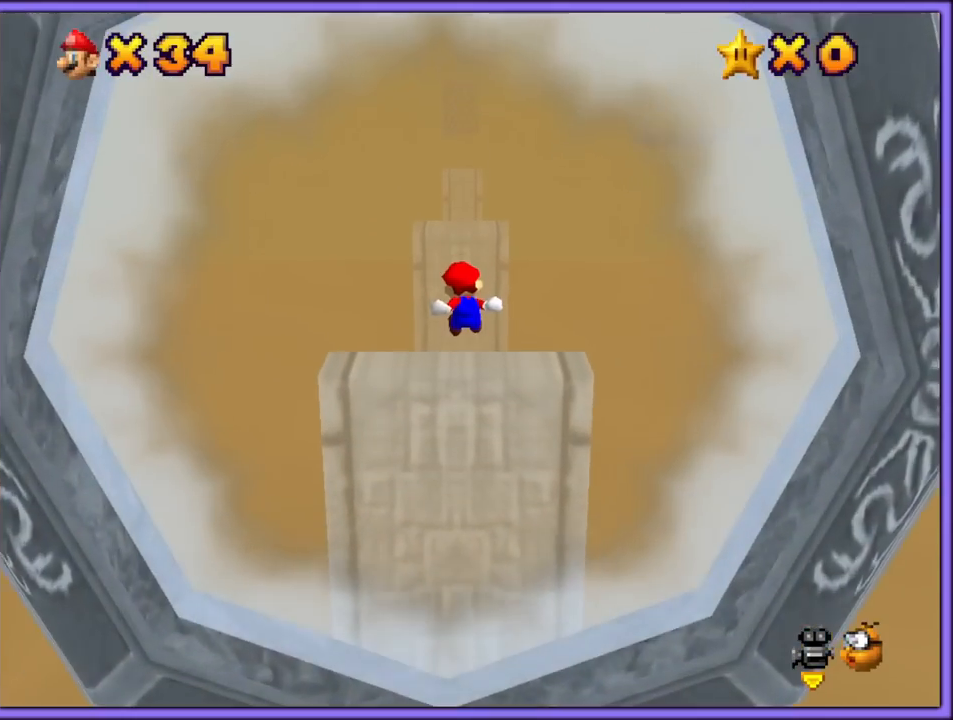
{"dt_ms": 500, "buttons": ["Z"], "left_stick": "up", "button_events": [[17, "A", "down"], [67, "A", "up"], [117, "A", "down"], [183, "A", "up"], [217, "A", "down"], [283, "A", "up"], [317, "A", "down"], [400, "A", "up"], [450, "A", "down"], [500, "A", "up"]]}
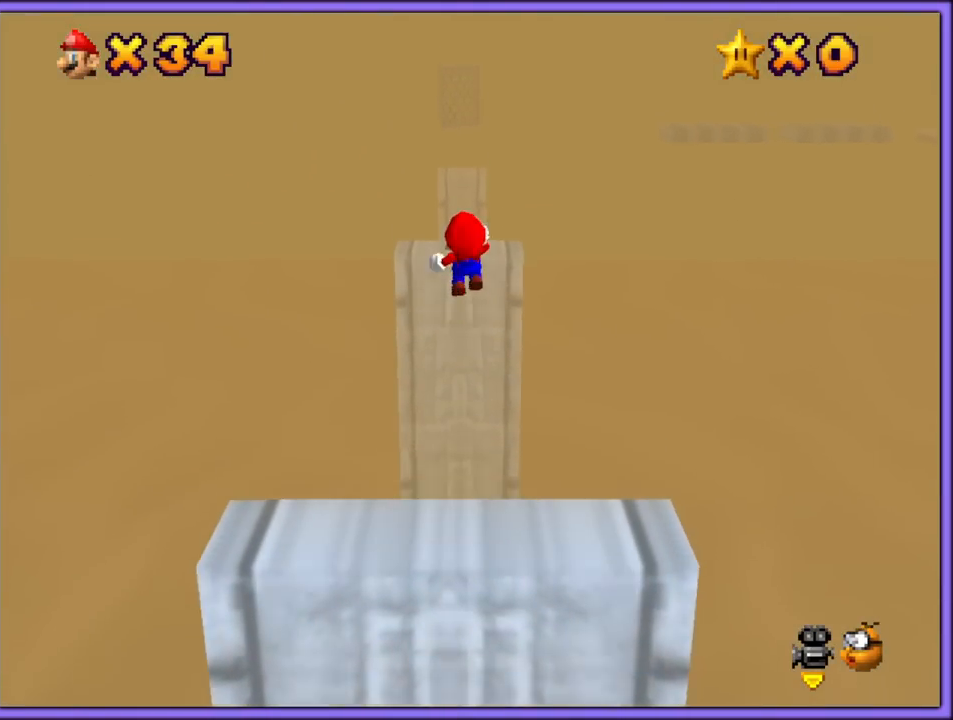
{"dt_ms": 500, "buttons": ["A", "Z"], "left_stick": "up", "button_events": [[67, "A", "down"], [133, "A", "up"], [367, "A", "down"], [450, "A", "up"], [483, "A", "down"]]}